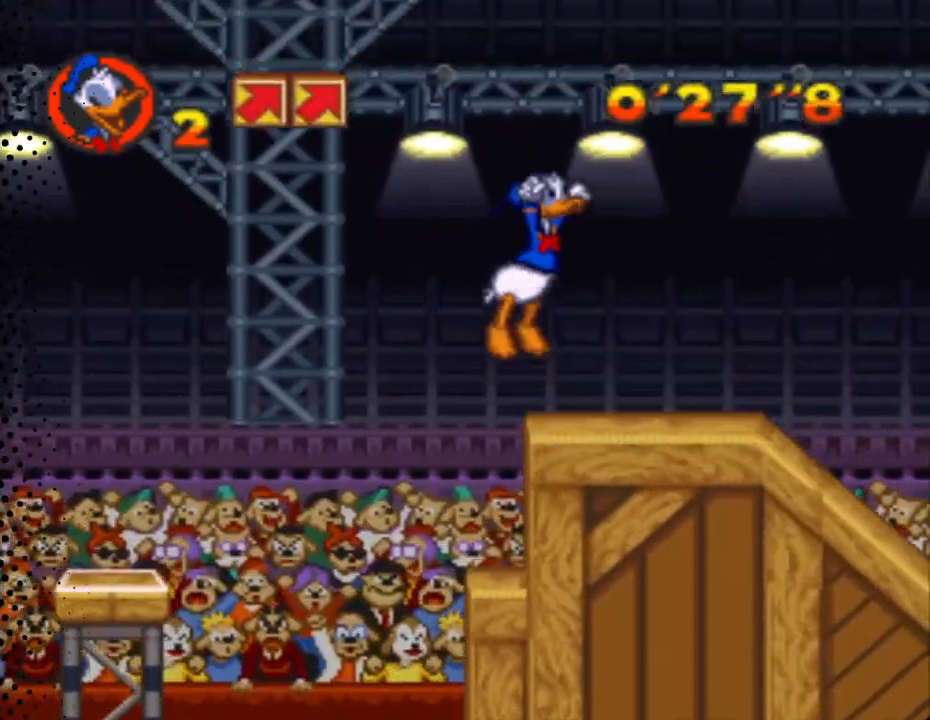
Gameplay with a controller (Nintendo layout); each line is a JSON object with the inputs held at the frame after it. "events" lists button and stick changes between this image and that frame as [ms after this image, input, new state], when the widget could be followed in between. Not read: L3 R3.
{"buttons": ["Y", "DPAD_RIGHT"], "events": [[100, "B", "up"]]}
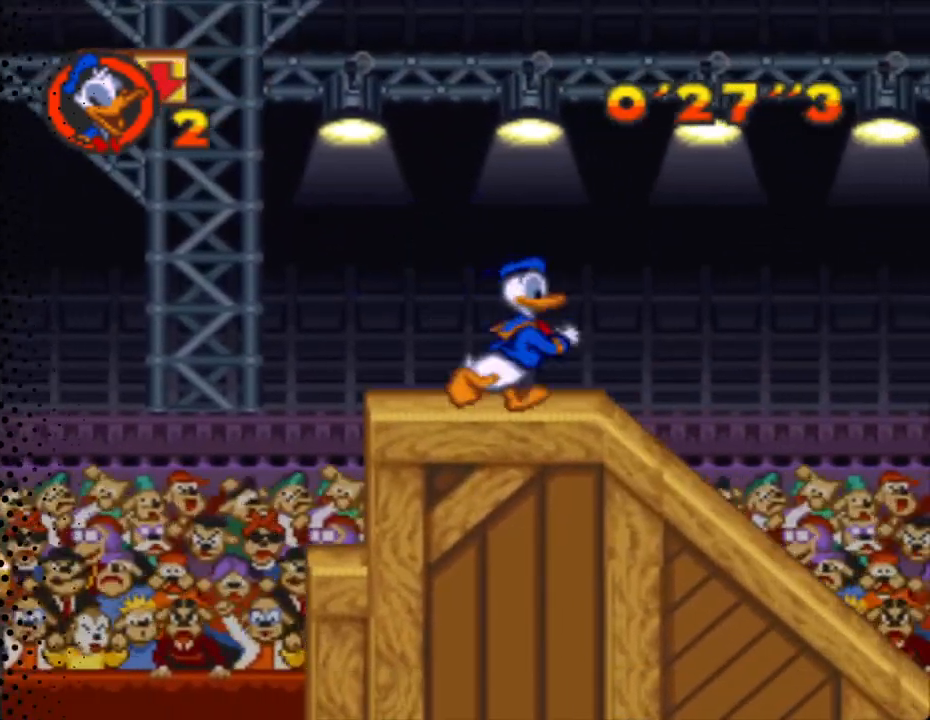
{"buttons": ["B", "Y", "DPAD_RIGHT"], "events": [[33, "B", "down"]]}
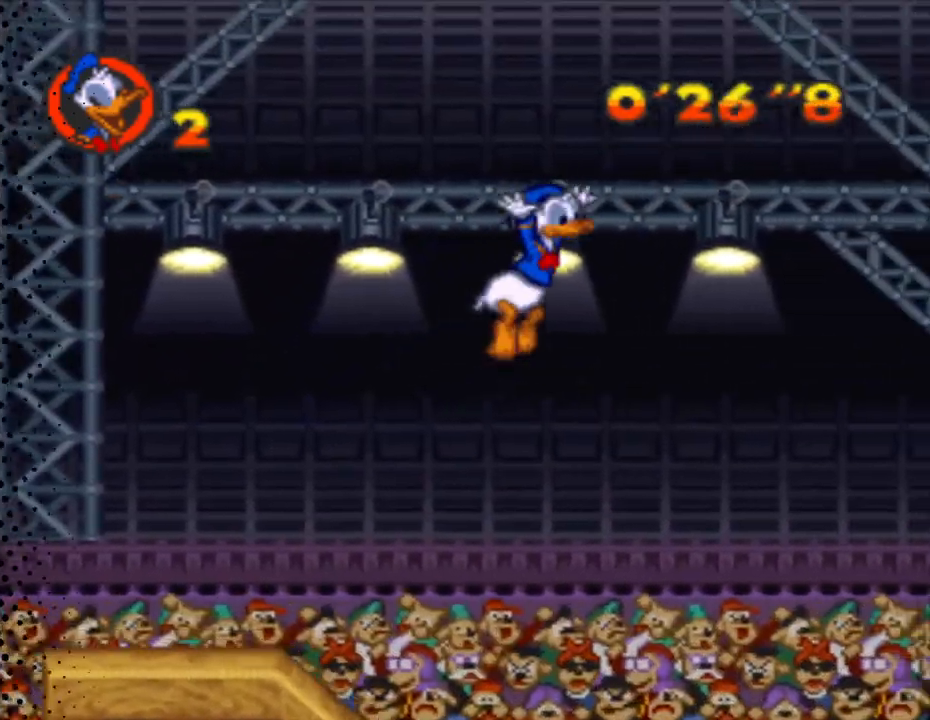
{"buttons": ["B", "Y", "DPAD_RIGHT"], "events": []}
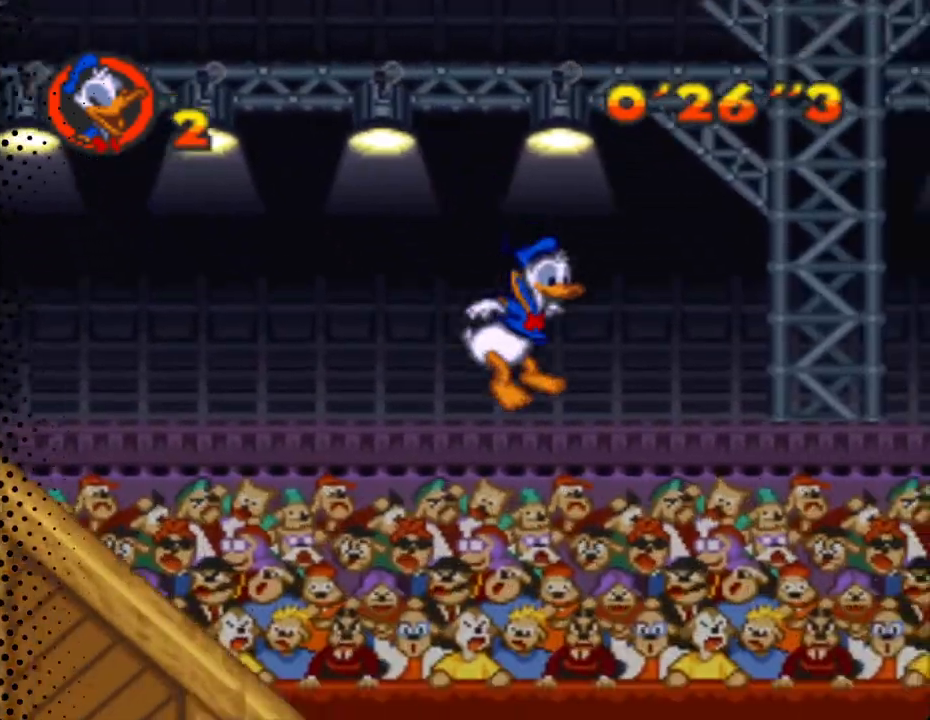
{"buttons": ["Y", "DPAD_RIGHT"], "events": [[33, "B", "up"]]}
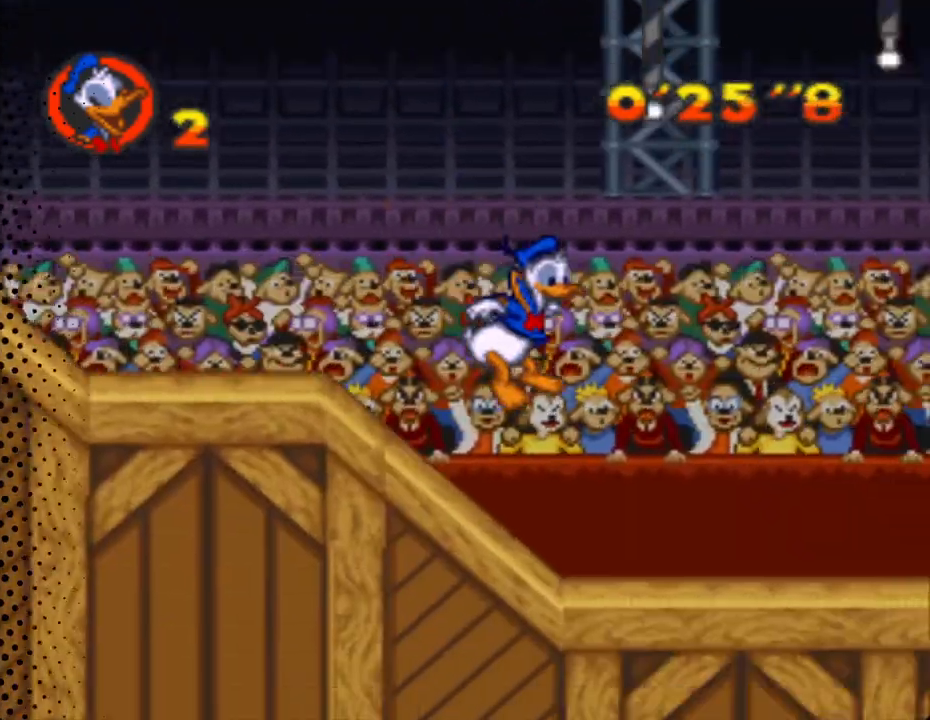
{"buttons": ["B", "Y", "DPAD_UP", "DPAD_RIGHT"], "events": [[133, "DPAD_UP", "down"], [300, "B", "down"]]}
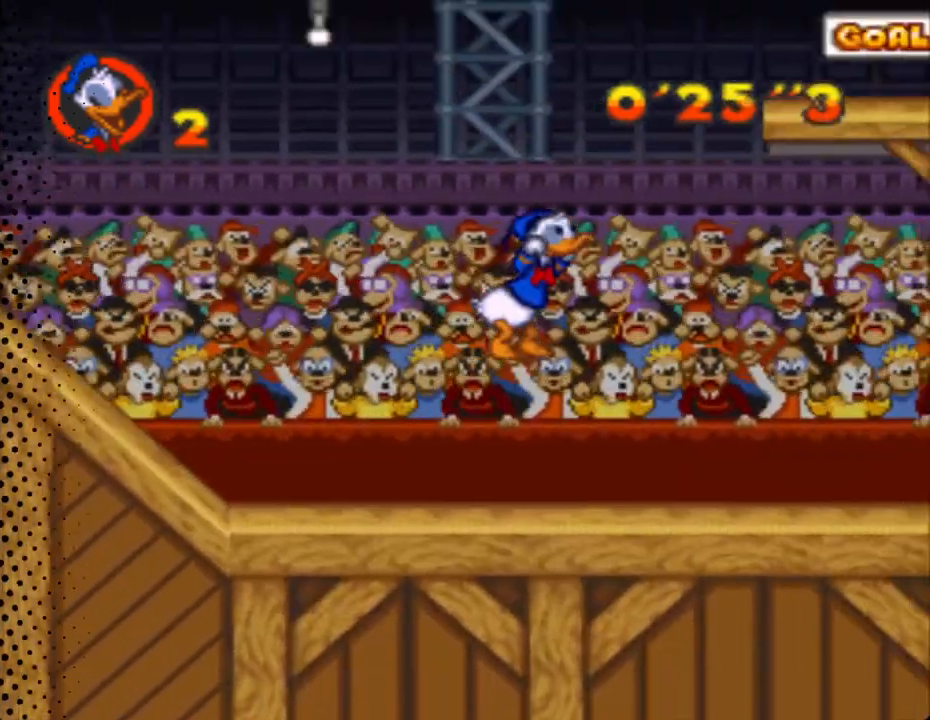
{"buttons": ["Y", "DPAD_UP", "DPAD_RIGHT"], "events": [[33, "DPAD_UP", "up"], [233, "DPAD_UP", "down"], [500, "B", "up"]]}
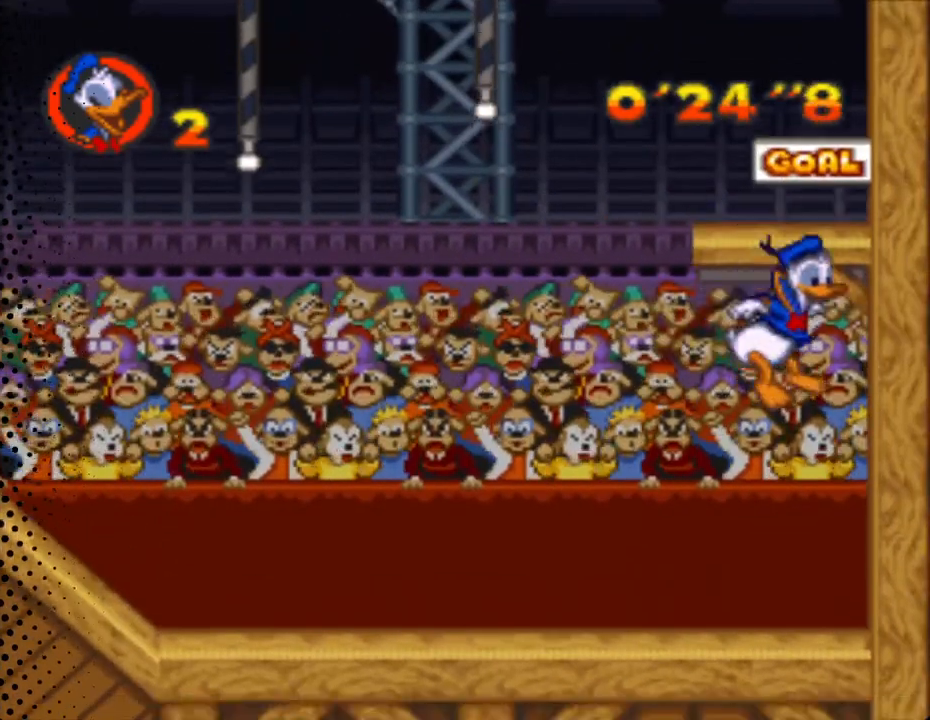
{"buttons": ["Y", "DPAD_LEFT"], "events": [[67, "DPAD_RIGHT", "up"], [167, "DPAD_RIGHT", "down"], [200, "DPAD_RIGHT", "up"], [267, "DPAD_LEFT", "down"], [367, "DPAD_UP", "up"]]}
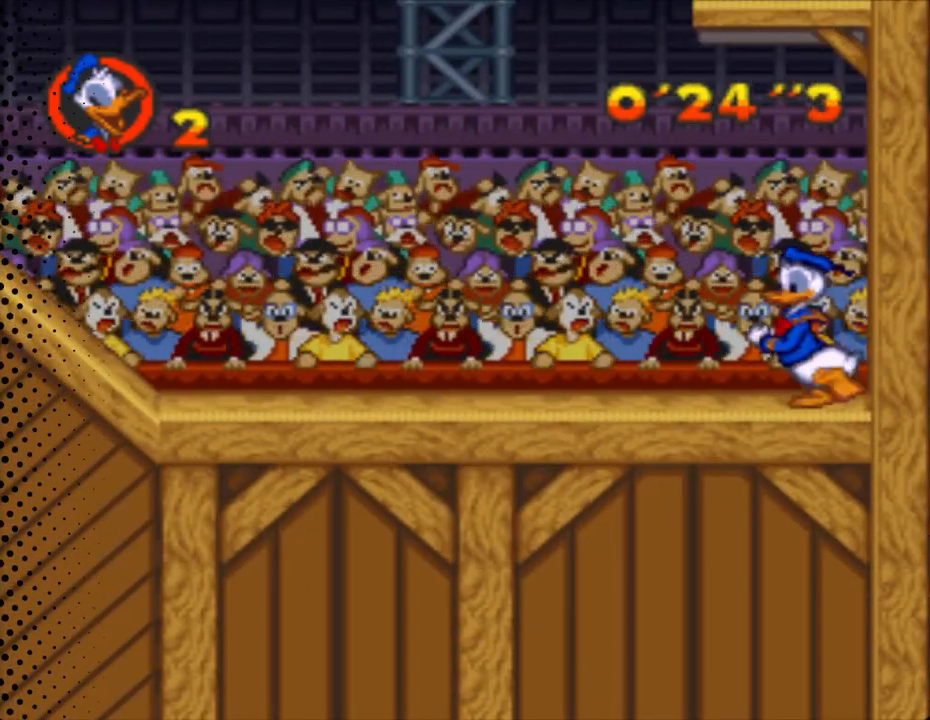
{"buttons": ["Y", "DPAD_LEFT"], "events": []}
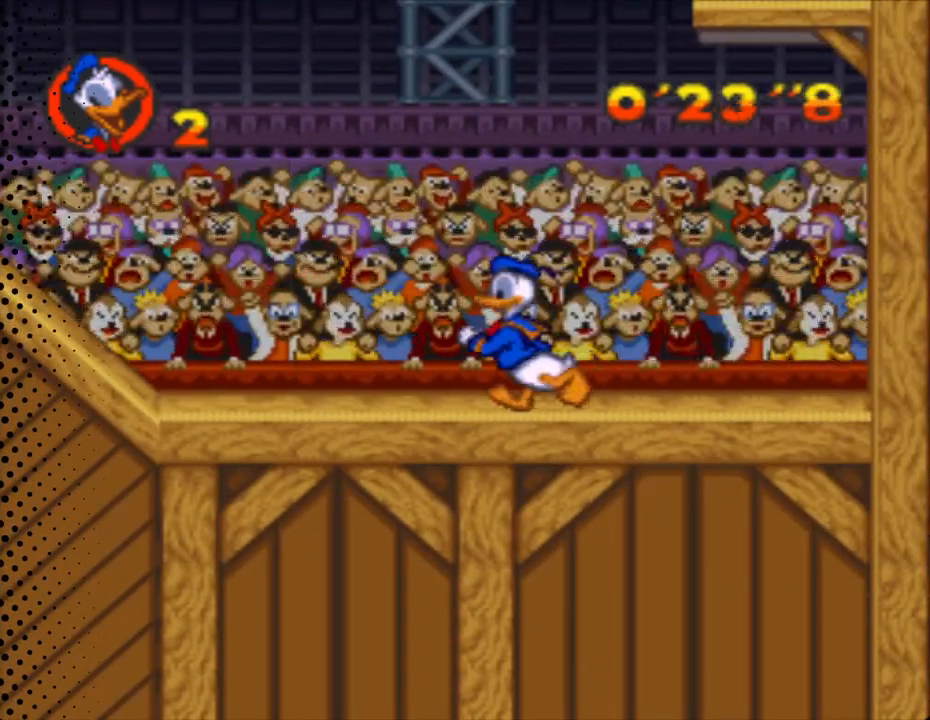
{"buttons": ["B", "Y", "DPAD_LEFT"], "events": [[67, "B", "down"]]}
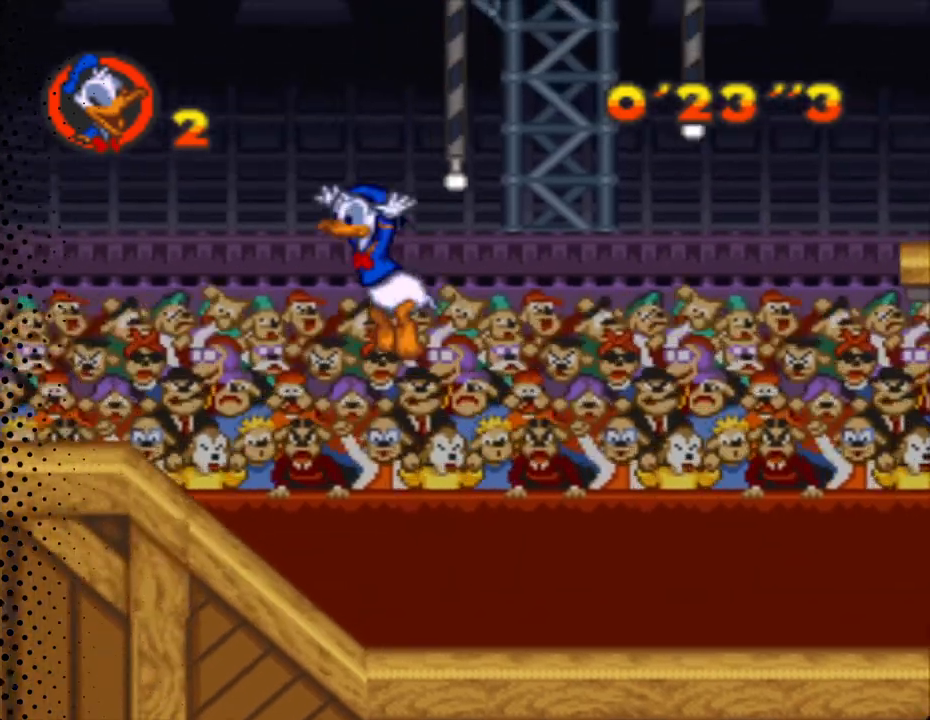
{"buttons": ["Y", "DPAD_RIGHT"], "events": [[367, "DPAD_UP", "down"], [400, "B", "up"], [433, "DPAD_LEFT", "up"], [467, "DPAD_RIGHT", "down"], [467, "DPAD_UP", "up"]]}
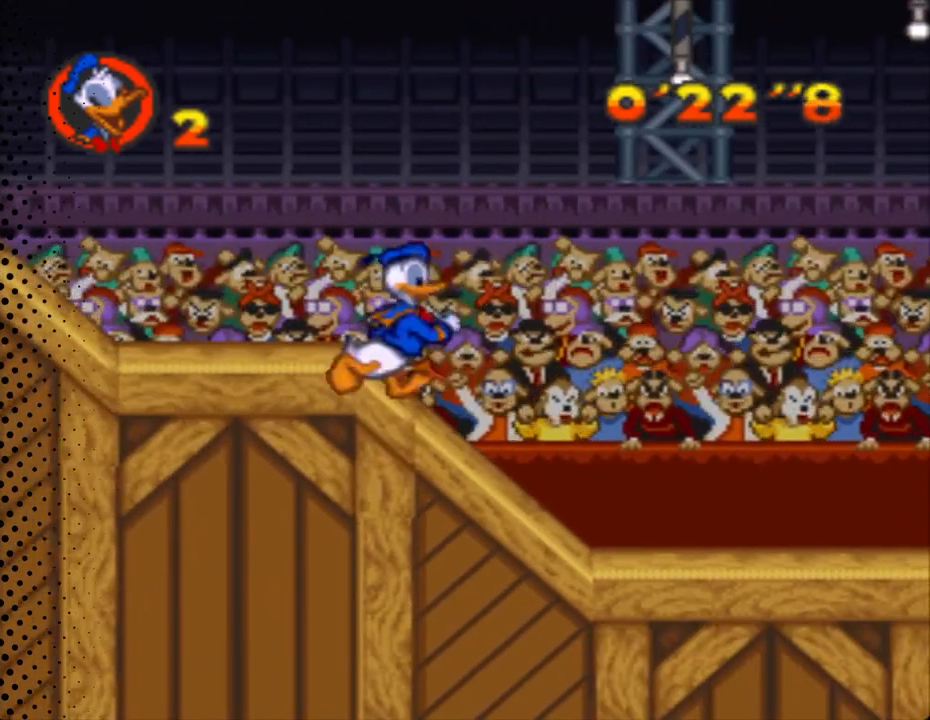
{"buttons": ["Y", "DPAD_UP", "DPAD_RIGHT"], "events": [[67, "DPAD_UP", "down"], [133, "B", "down"], [367, "DPAD_RIGHT", "up"], [433, "DPAD_RIGHT", "down"], [467, "B", "up"]]}
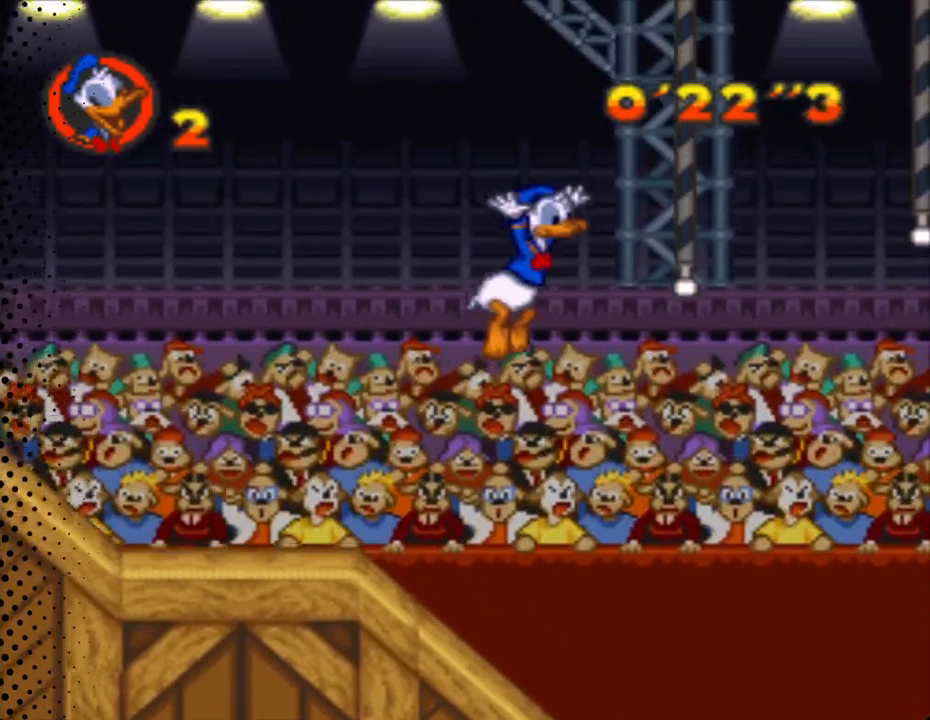
{"buttons": ["Y", "DPAD_UP", "DPAD_RIGHT"], "events": [[33, "B", "down"], [267, "B", "up"]]}
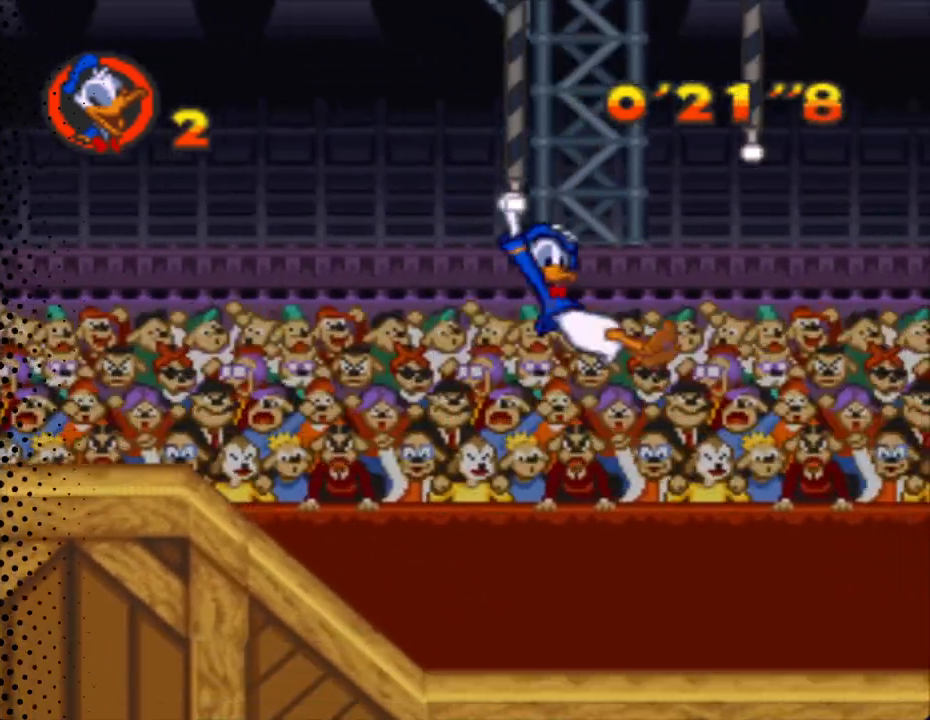
{"buttons": ["Y", "DPAD_UP", "DPAD_RIGHT"], "events": [[67, "DPAD_RIGHT", "up"], [200, "DPAD_RIGHT", "down"], [300, "B", "down"], [500, "B", "up"]]}
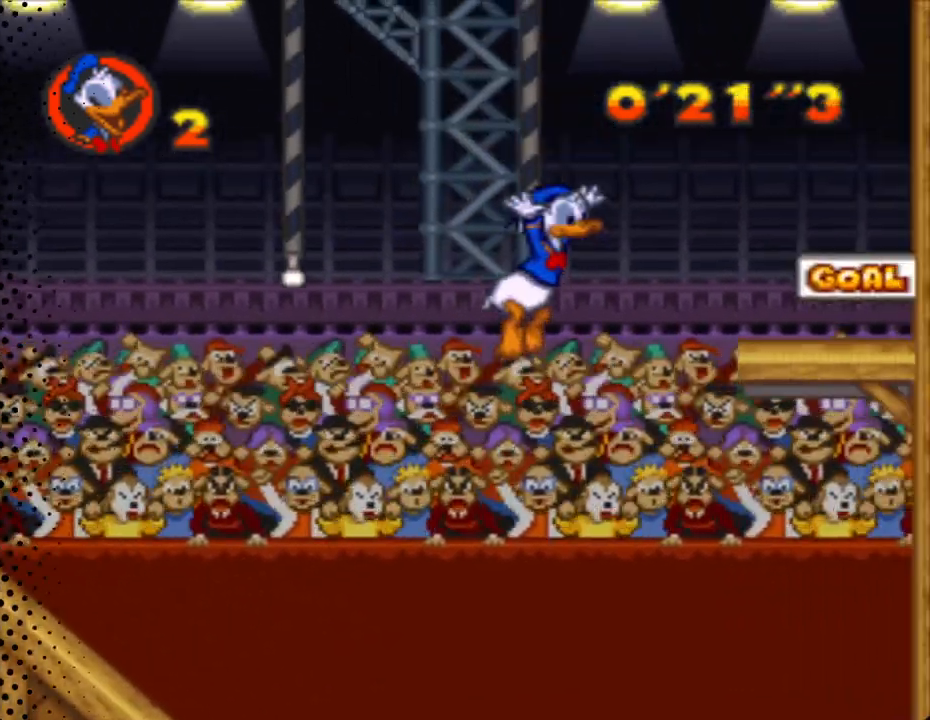
{"buttons": ["Y", "DPAD_UP", "DPAD_RIGHT"], "events": [[67, "DPAD_RIGHT", "up"], [167, "DPAD_RIGHT", "down"]]}
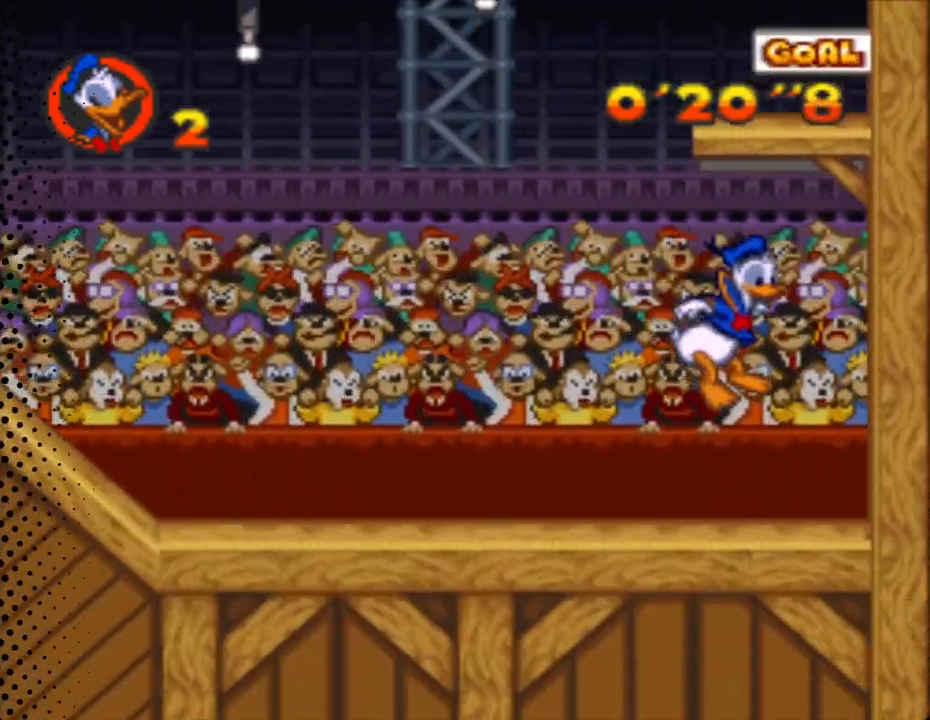
{"buttons": ["Y", "DPAD_LEFT"], "events": [[33, "DPAD_RIGHT", "up"], [133, "DPAD_LEFT", "down"], [333, "DPAD_UP", "up"]]}
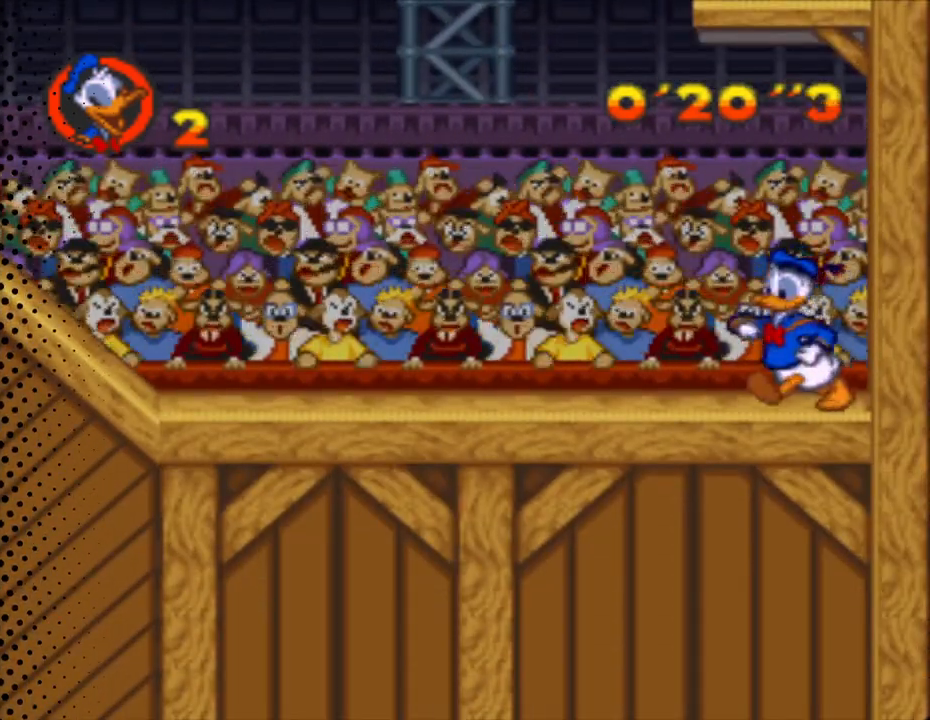
{"buttons": ["Y", "DPAD_UP", "DPAD_LEFT"], "events": [[267, "DPAD_UP", "down"]]}
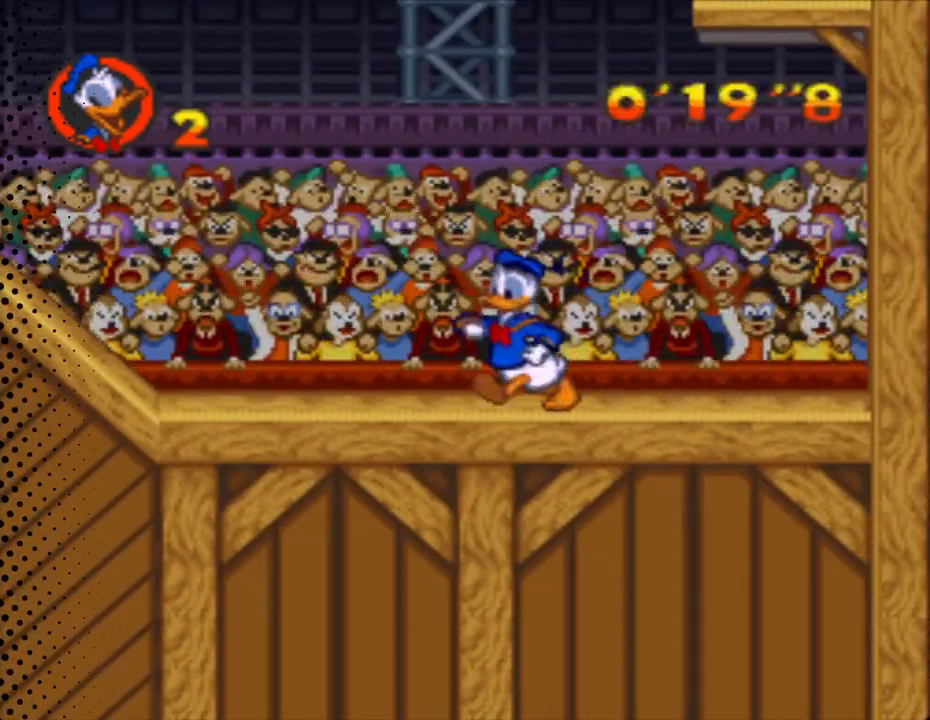
{"buttons": ["B", "Y", "DPAD_UP", "DPAD_LEFT"], "events": [[233, "B", "down"]]}
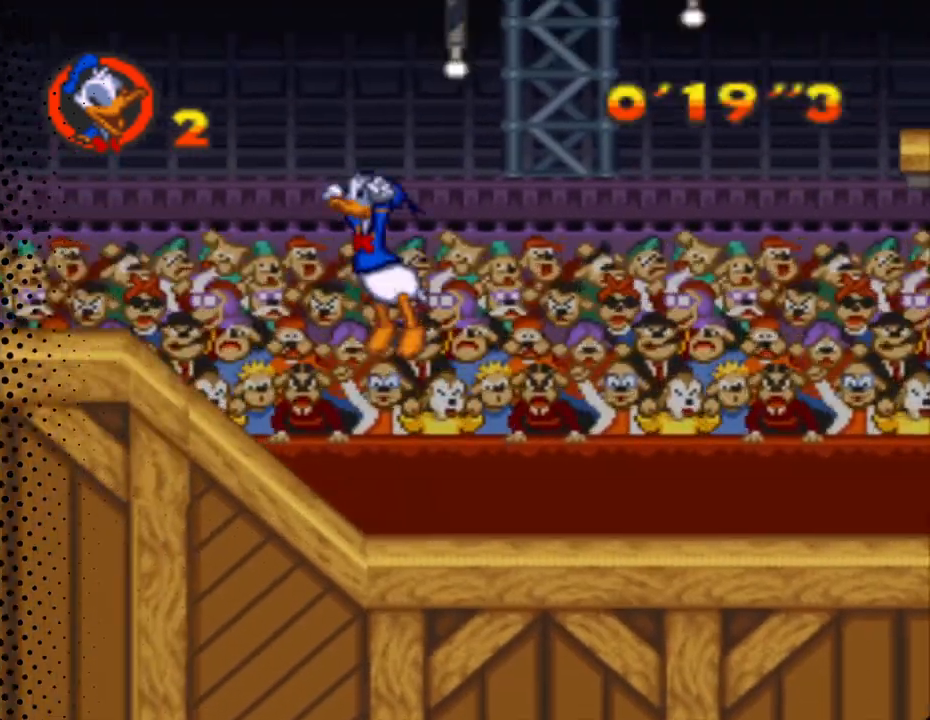
{"buttons": ["Y", "DPAD_RIGHT"], "events": [[33, "B", "up"], [233, "DPAD_LEFT", "up"], [267, "DPAD_RIGHT", "down"], [267, "DPAD_UP", "up"]]}
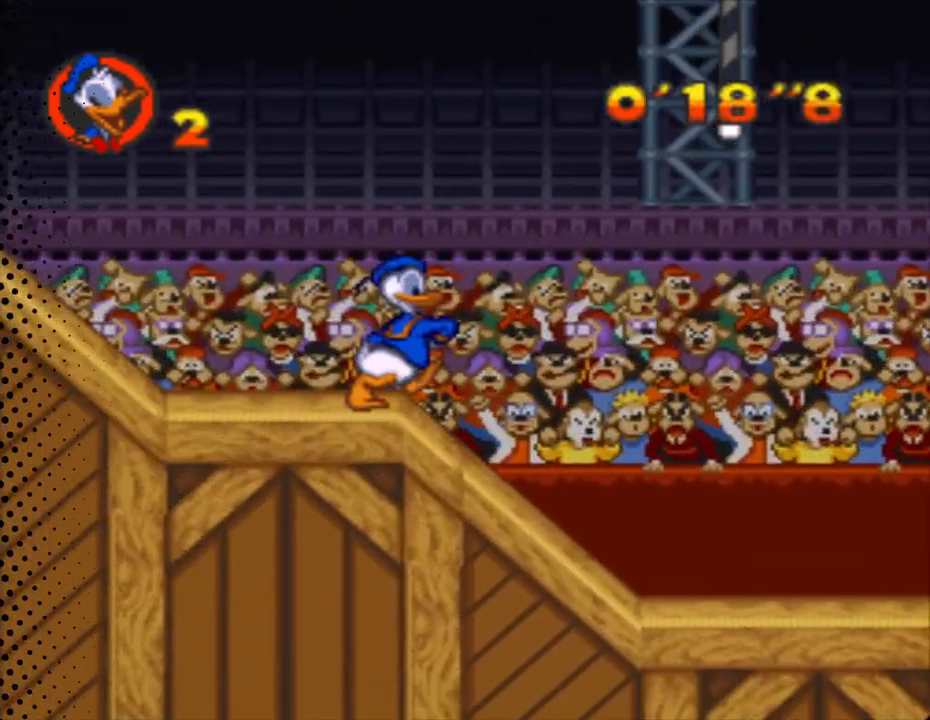
{"buttons": ["B", "Y", "DPAD_UP", "DPAD_RIGHT"], "events": [[167, "DPAD_UP", "down"], [300, "B", "down"]]}
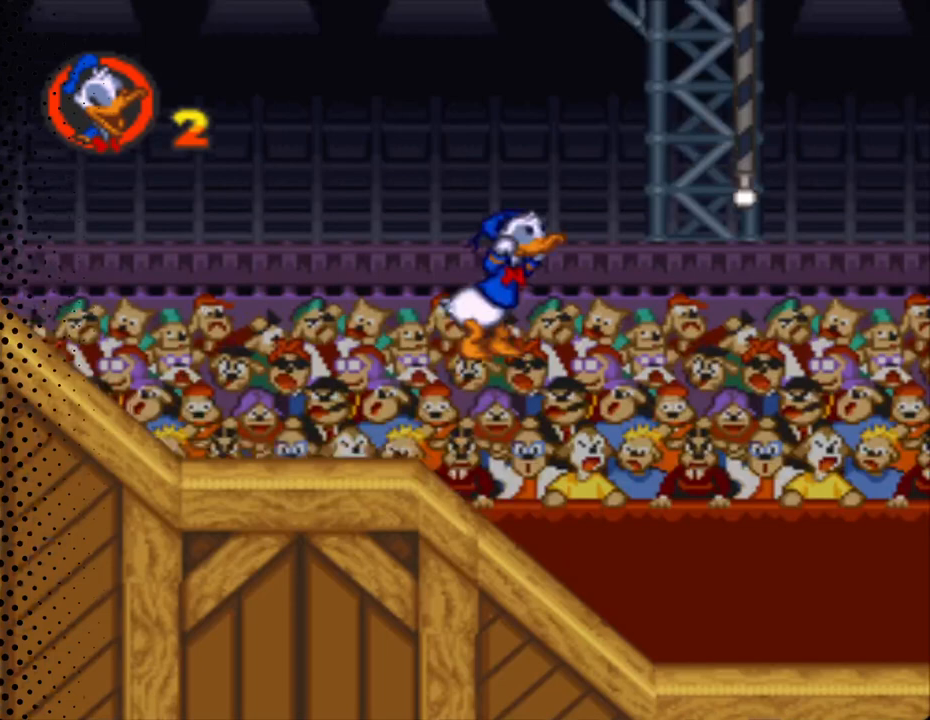
{"buttons": ["Y", "DPAD_UP", "DPAD_RIGHT"], "events": [[133, "B", "up"]]}
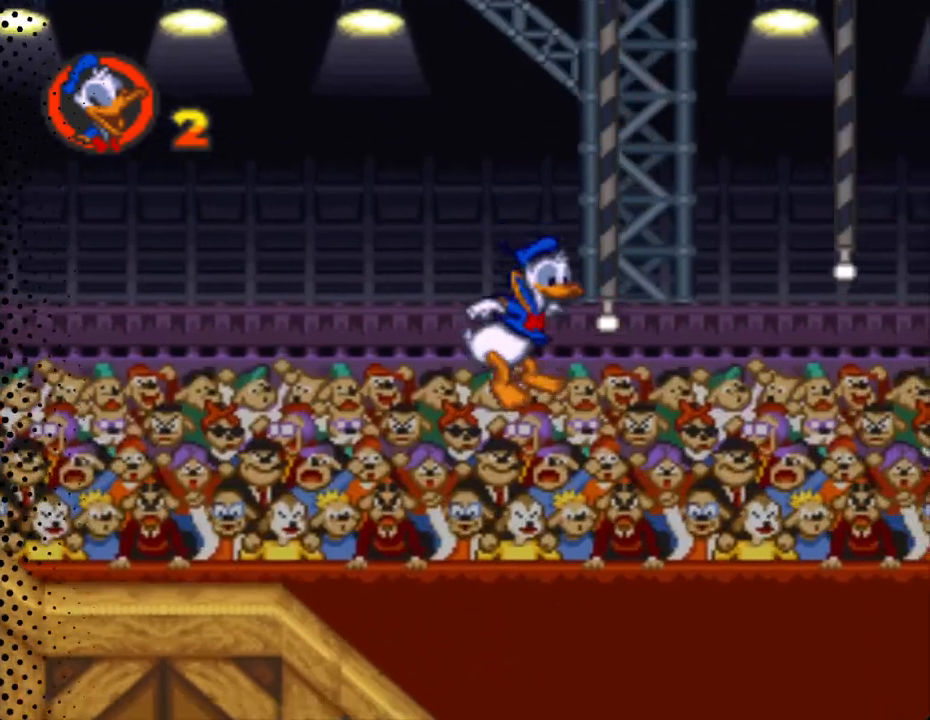
{"buttons": ["Y", "DPAD_UP", "DPAD_RIGHT"], "events": []}
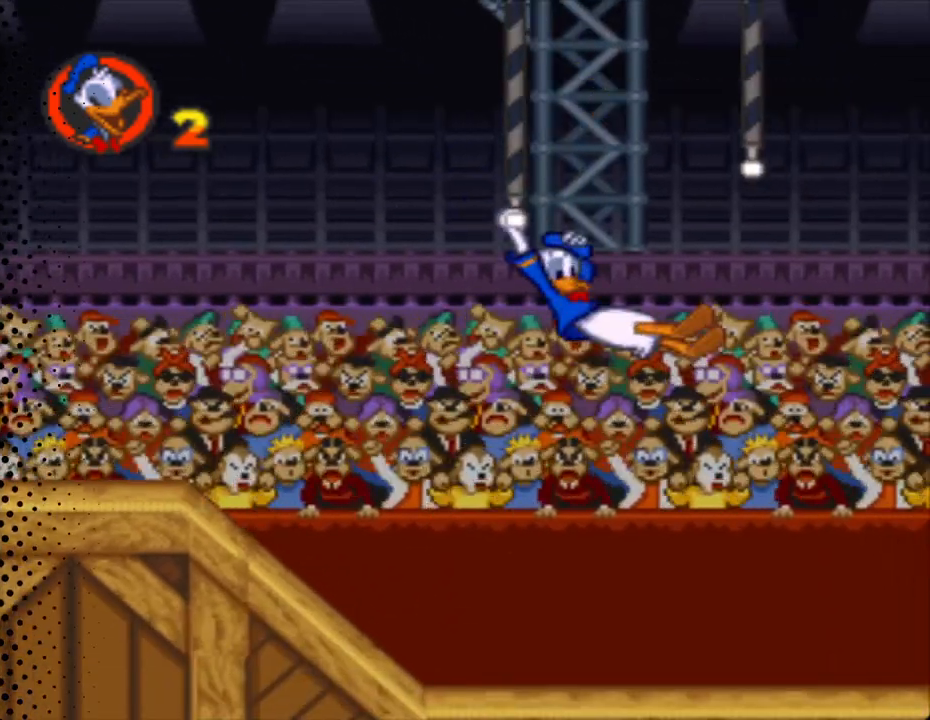
{"buttons": ["Y", "DPAD_UP", "DPAD_RIGHT"], "events": [[33, "DPAD_RIGHT", "up"], [300, "DPAD_RIGHT", "down"]]}
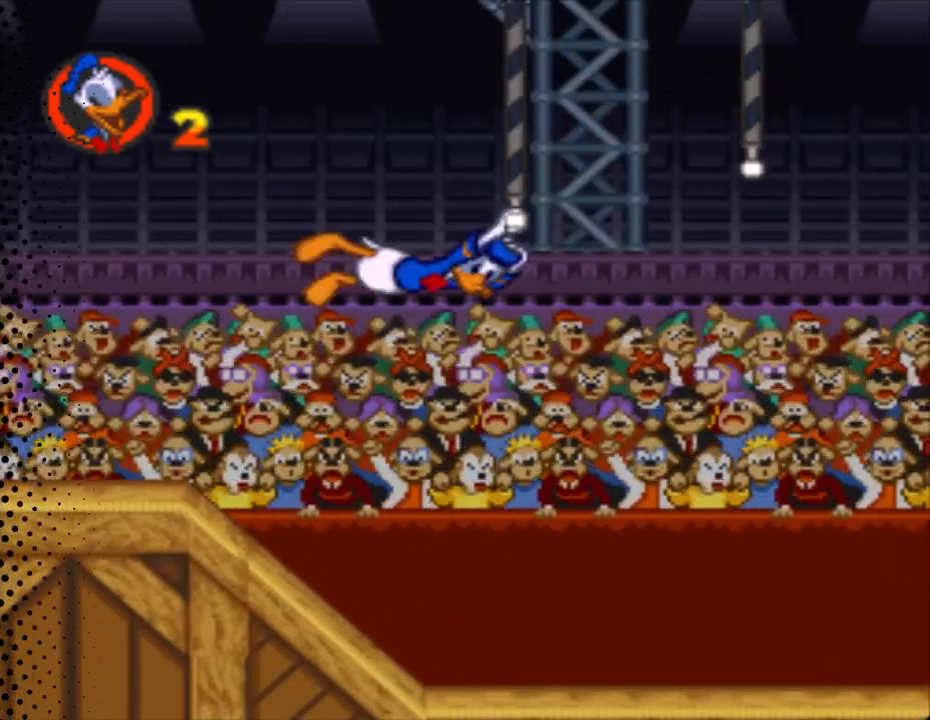
{"buttons": ["B", "Y", "DPAD_UP"], "events": [[467, "DPAD_RIGHT", "up"], [500, "B", "down"]]}
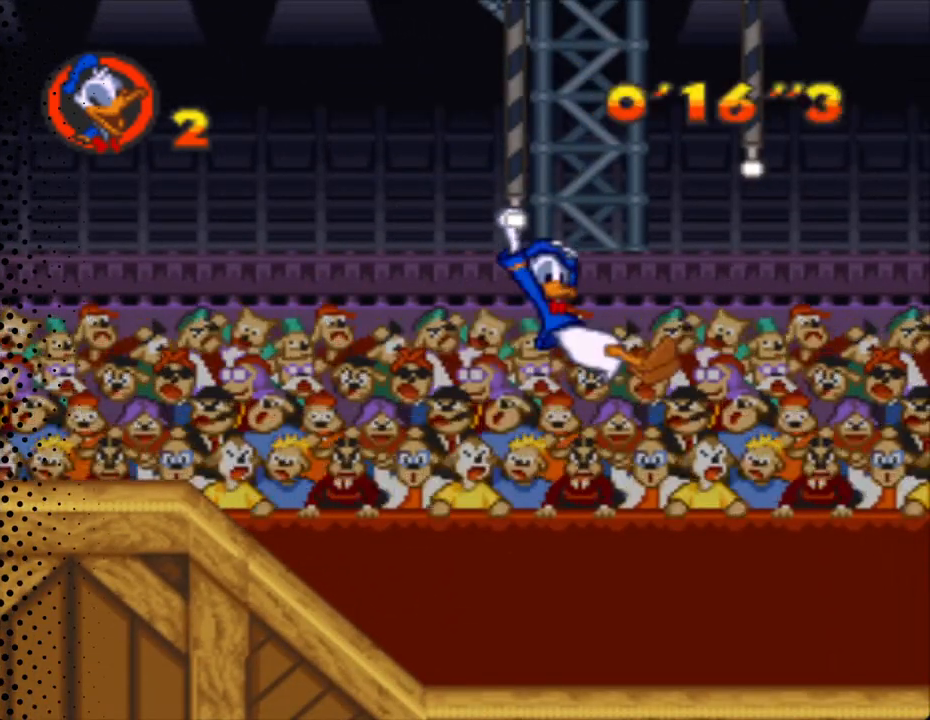
{"buttons": ["Y", "DPAD_UP", "DPAD_LEFT"], "events": [[133, "B", "up"], [333, "DPAD_LEFT", "down"]]}
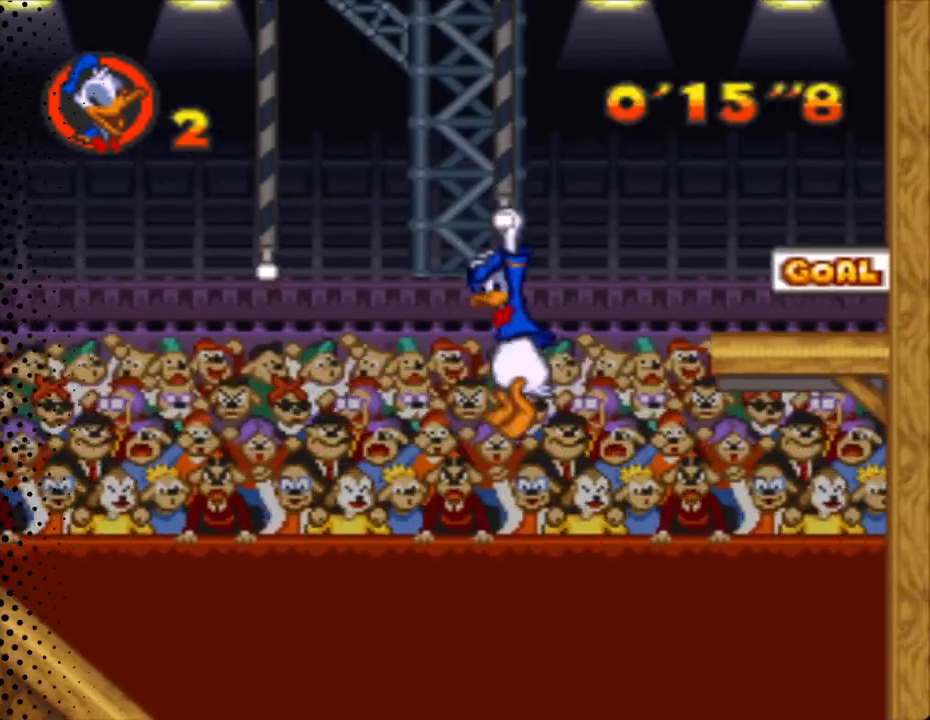
{"buttons": ["Y", "DPAD_UP", "DPAD_RIGHT"], "events": [[67, "DPAD_LEFT", "up"], [100, "DPAD_RIGHT", "down"], [400, "DPAD_UP", "up"], [500, "DPAD_UP", "down"]]}
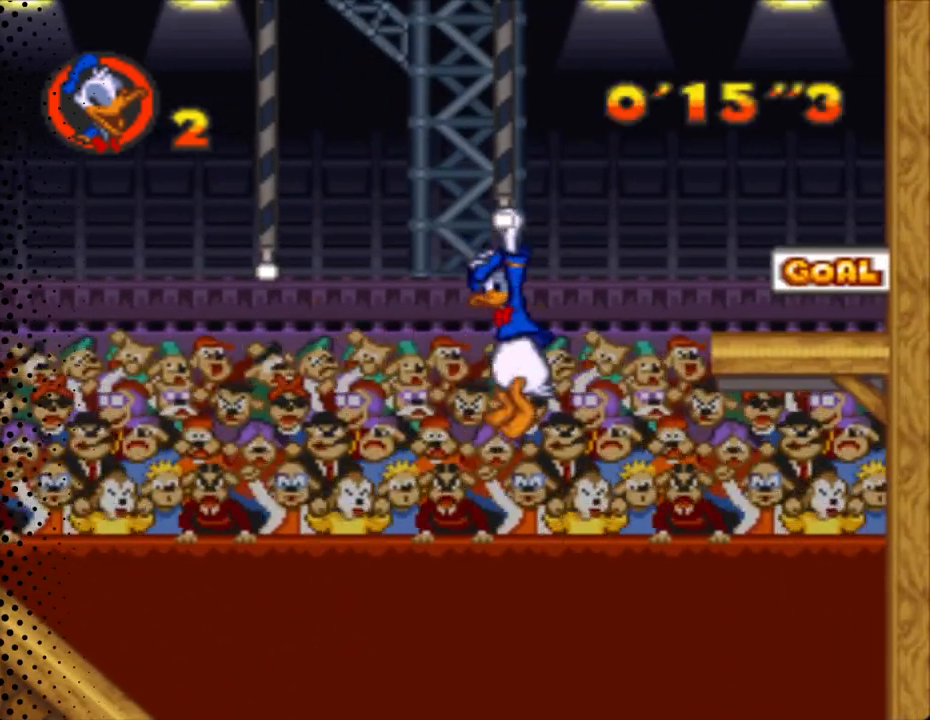
{"buttons": ["Y", "DPAD_RIGHT"], "events": [[367, "DPAD_UP", "up"]]}
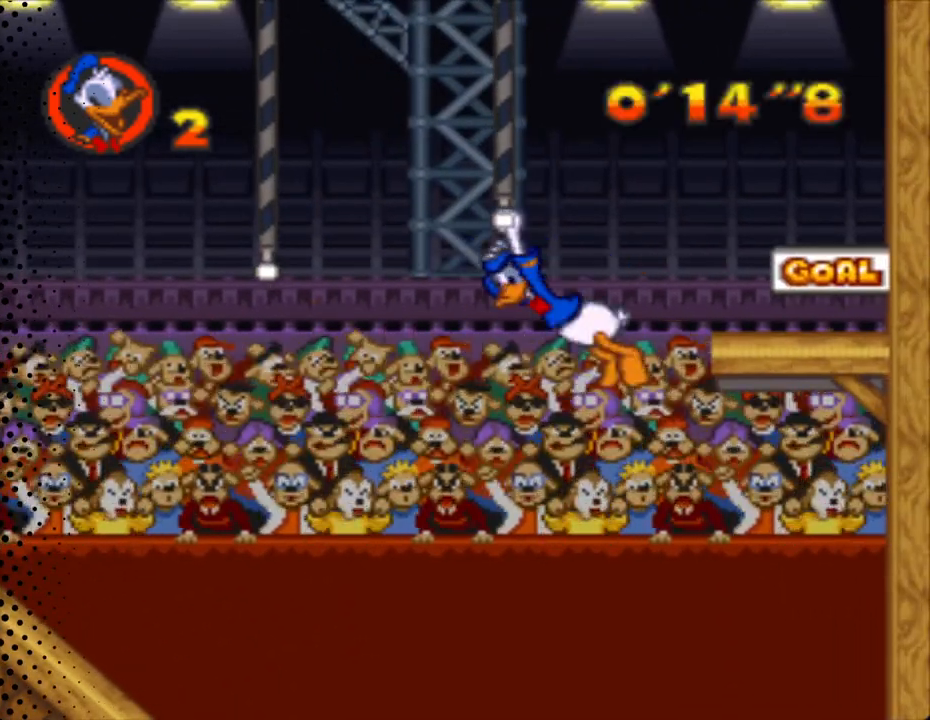
{"buttons": ["Y", "DPAD_RIGHT"], "events": []}
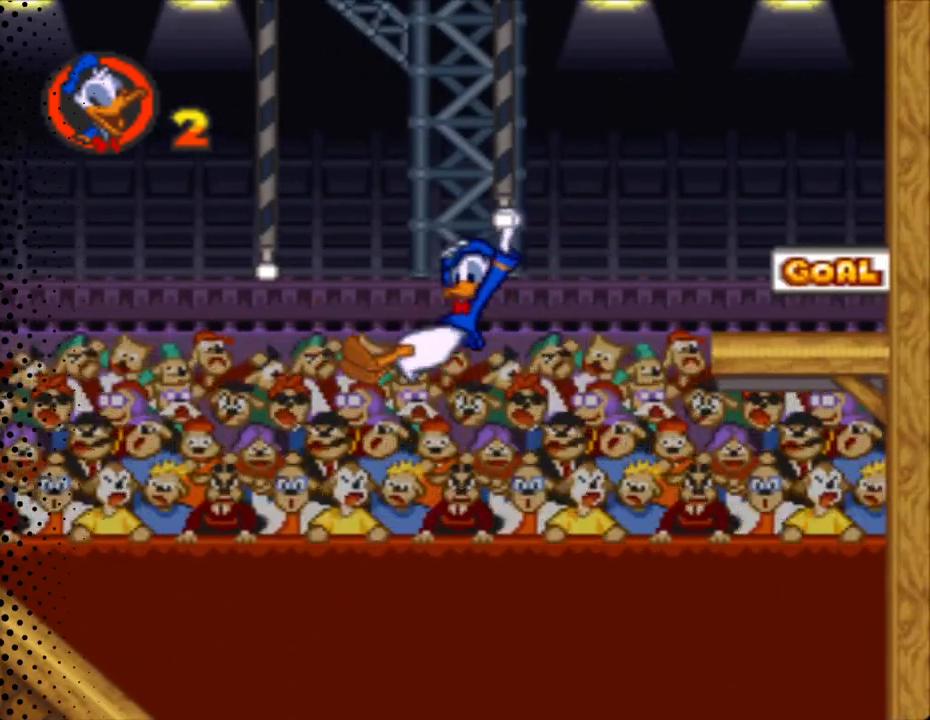
{"buttons": ["B", "Y", "DPAD_UP", "DPAD_RIGHT"], "events": [[333, "B", "down"], [333, "DPAD_UP", "down"]]}
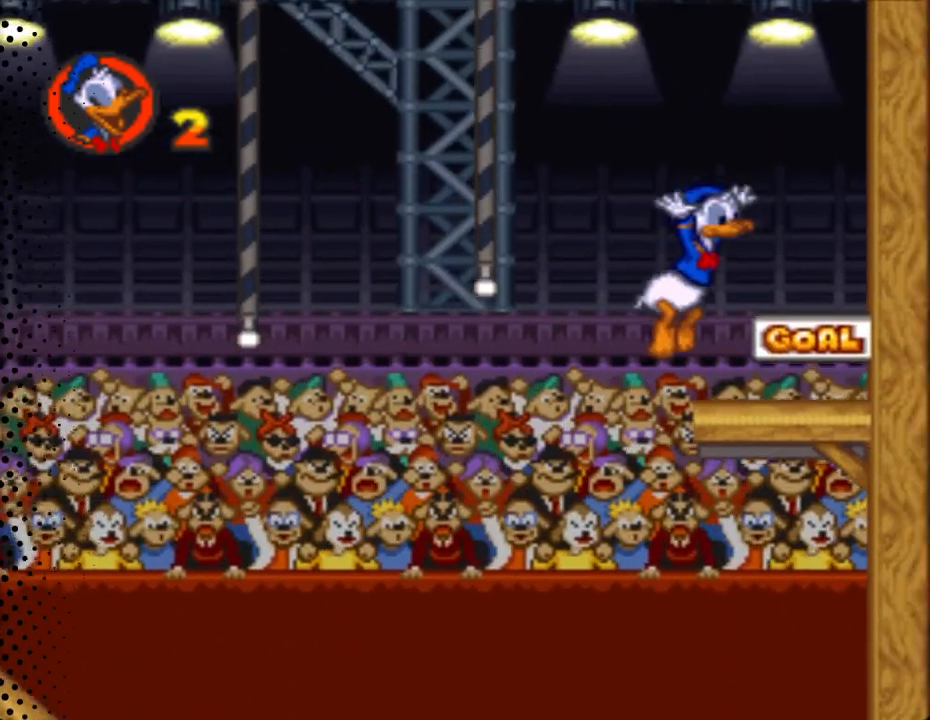
{"buttons": ["Y"], "events": [[167, "DPAD_UP", "up"], [300, "B", "up"], [500, "DPAD_RIGHT", "up"]]}
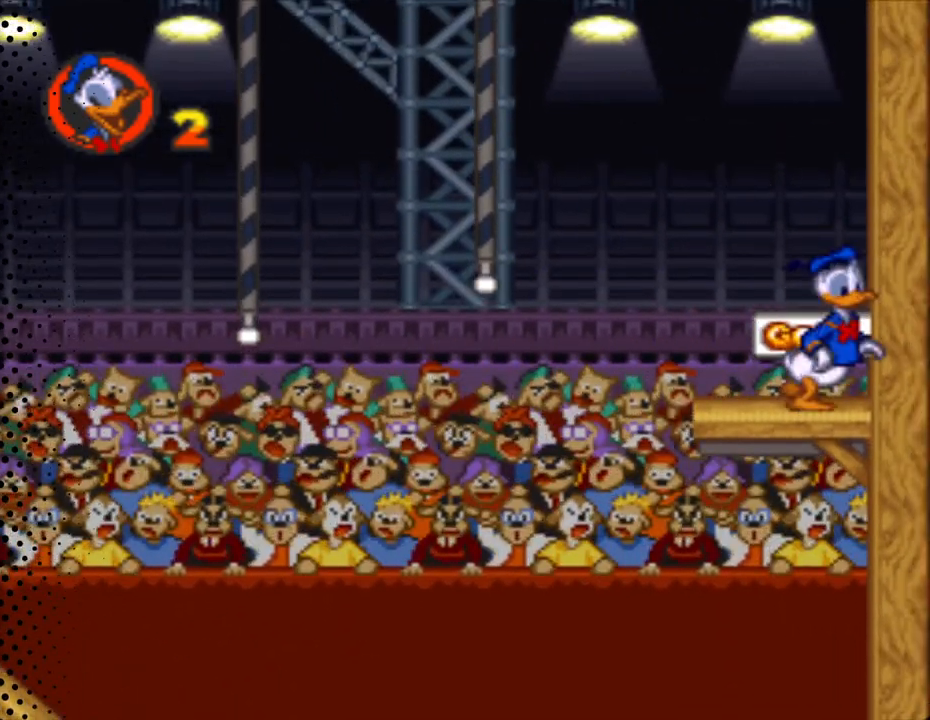
{"buttons": [], "events": [[67, "Y", "up"]]}